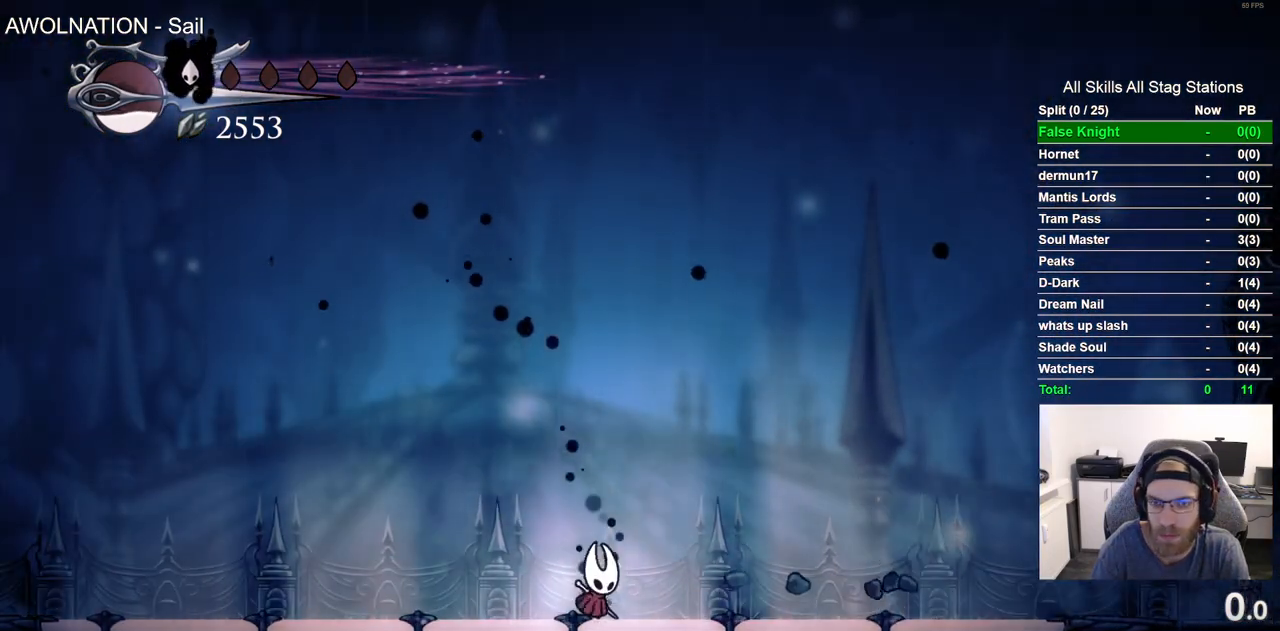
Gameplay with a controller (PlayStation layout); each line is a JSON object with the inputs held at the frame after it (dt_ms = milliseconds from this image to that frame). "events" lists button and stick changes between this image and that frame as [ms after this image, input, new state], when the widget could be followed in between. Not read: R1.
{"dt_ms": 500, "buttons": [], "left_stick": "center", "right_stick": "center", "events": []}
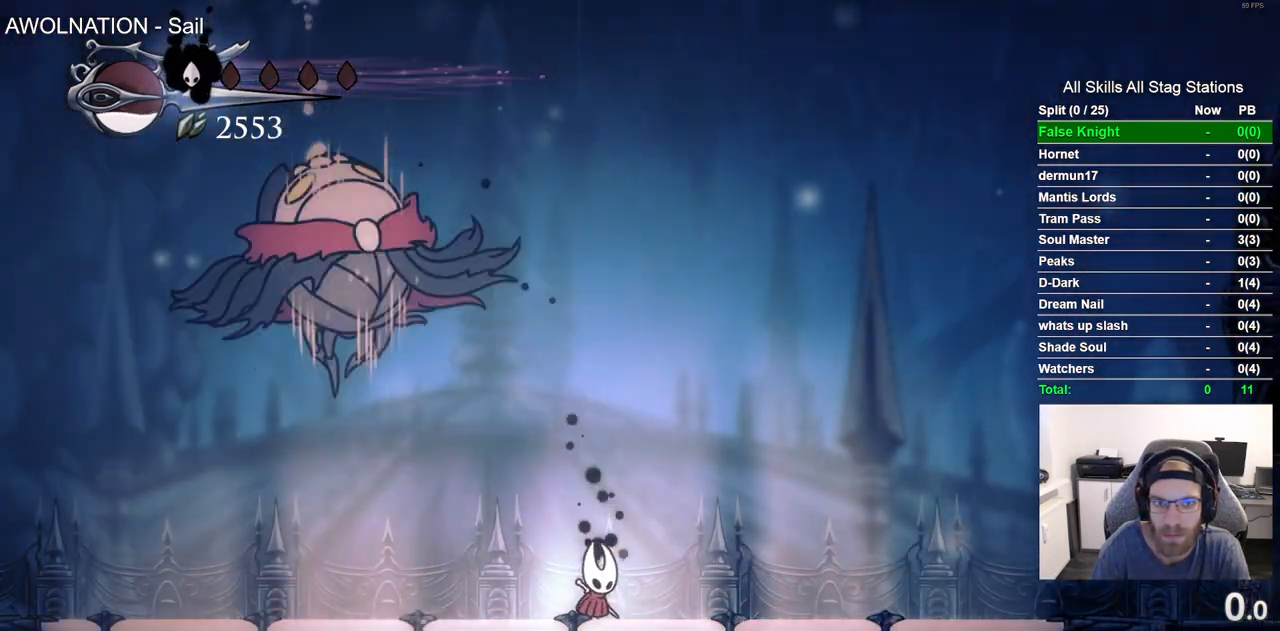
{"dt_ms": 500, "buttons": ["CROSS", "DPAD_LEFT"], "left_stick": "center", "right_stick": "center", "events": [[250, "DPAD_LEFT", "down"], [300, "CROSS", "down"]]}
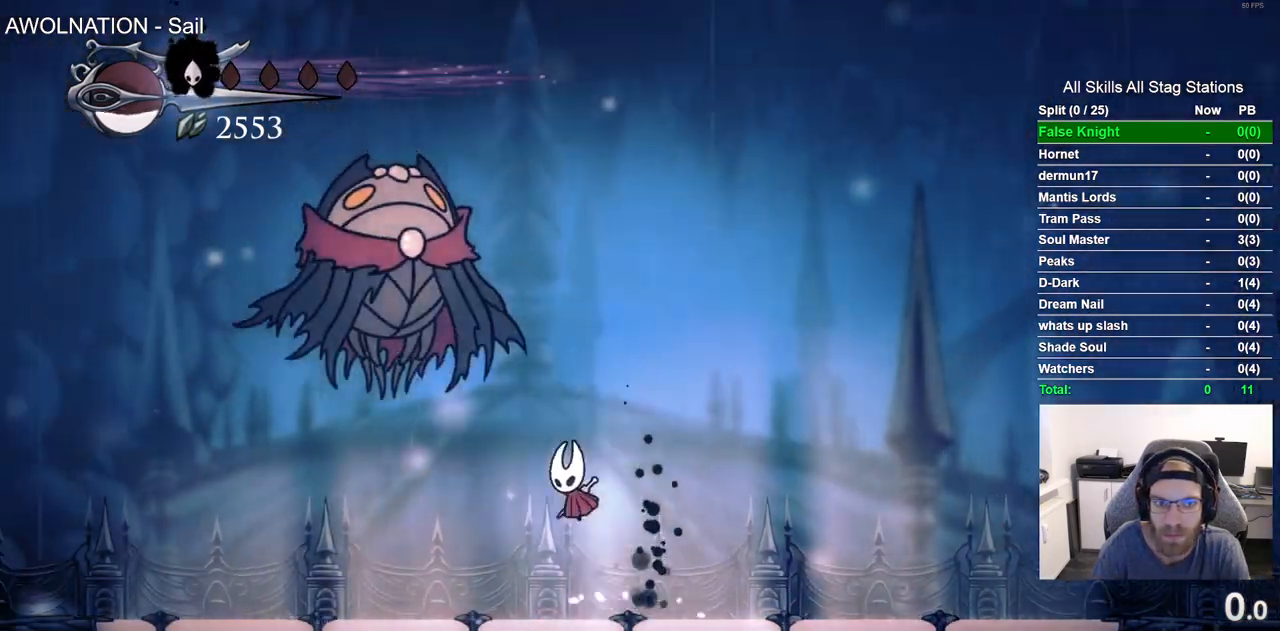
{"dt_ms": 500, "buttons": ["DPAD_RIGHT"], "left_stick": "center", "right_stick": "center", "events": [[83, "SQUARE", "down"], [117, "DPAD_UP", "down"], [167, "DPAD_LEFT", "up"], [217, "DPAD_UP", "up"], [233, "SQUARE", "up"], [250, "DPAD_RIGHT", "down"], [267, "CROSS", "up"]]}
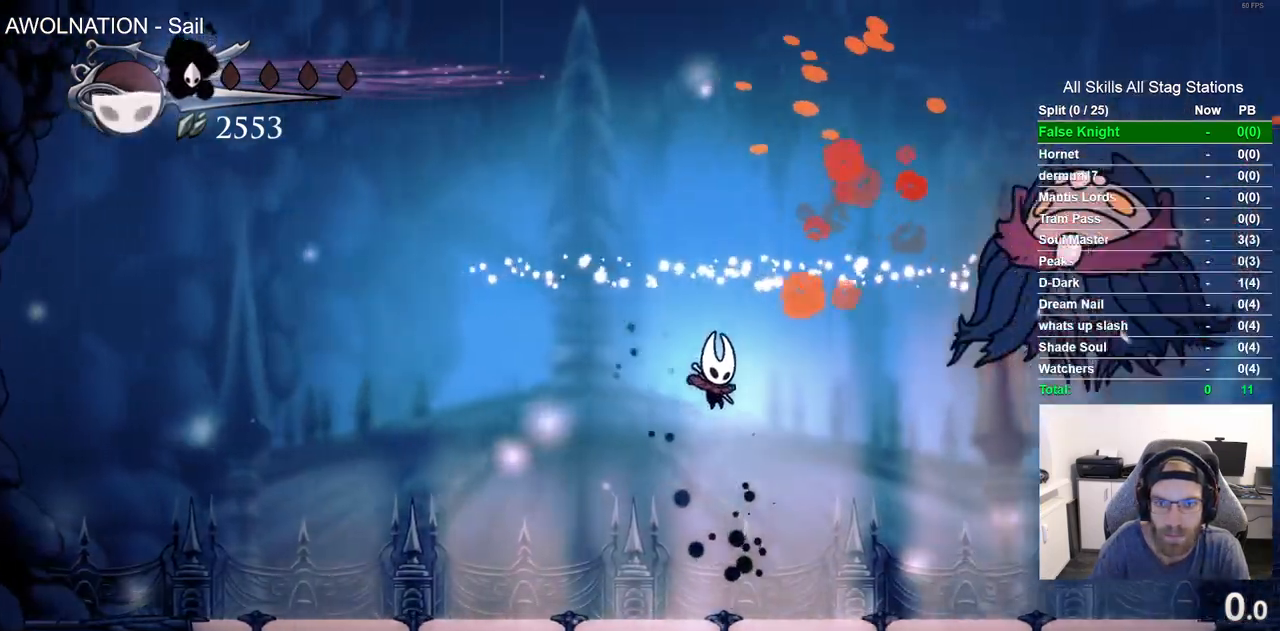
{"dt_ms": 500, "buttons": ["R2", "DPAD_RIGHT"], "left_stick": "center", "right_stick": "center", "events": [[317, "R2", "down"]]}
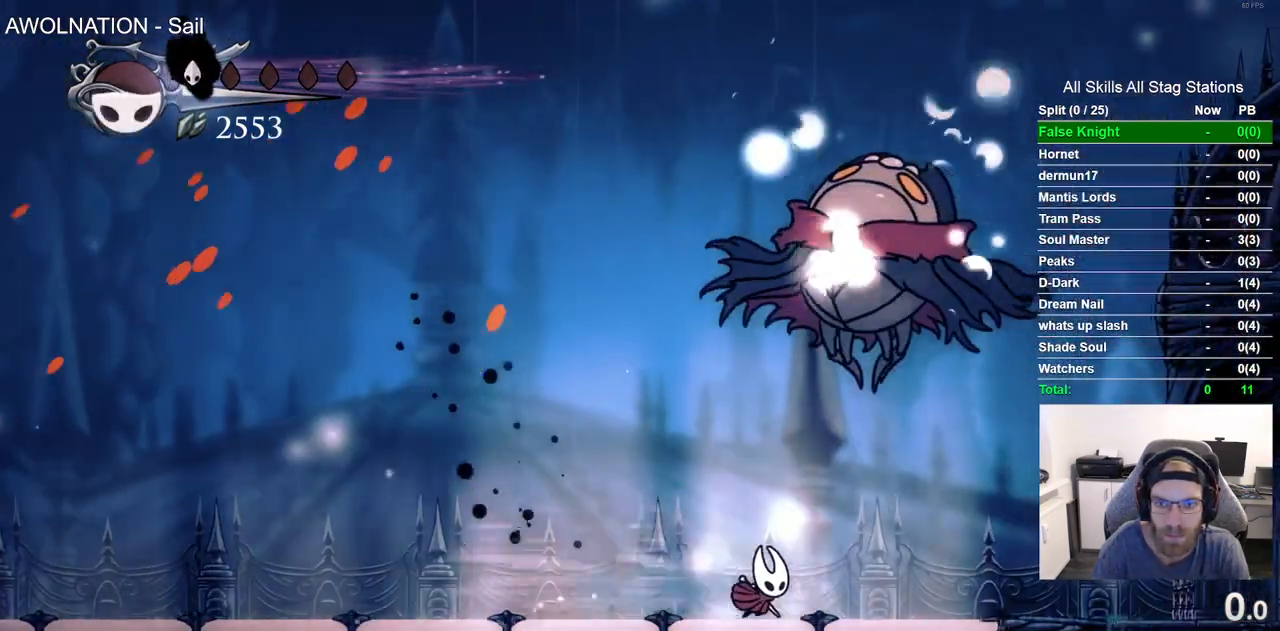
{"dt_ms": 500, "buttons": ["DPAD_RIGHT"], "left_stick": "center", "right_stick": "center", "events": [[33, "R2", "up"], [117, "CROSS", "down"], [150, "DPAD_RIGHT", "up"], [150, "DPAD_UP", "down"], [350, "SQUARE", "down"], [400, "DPAD_RIGHT", "down"], [433, "DPAD_UP", "up"], [500, "CROSS", "up"], [500, "SQUARE", "up"]]}
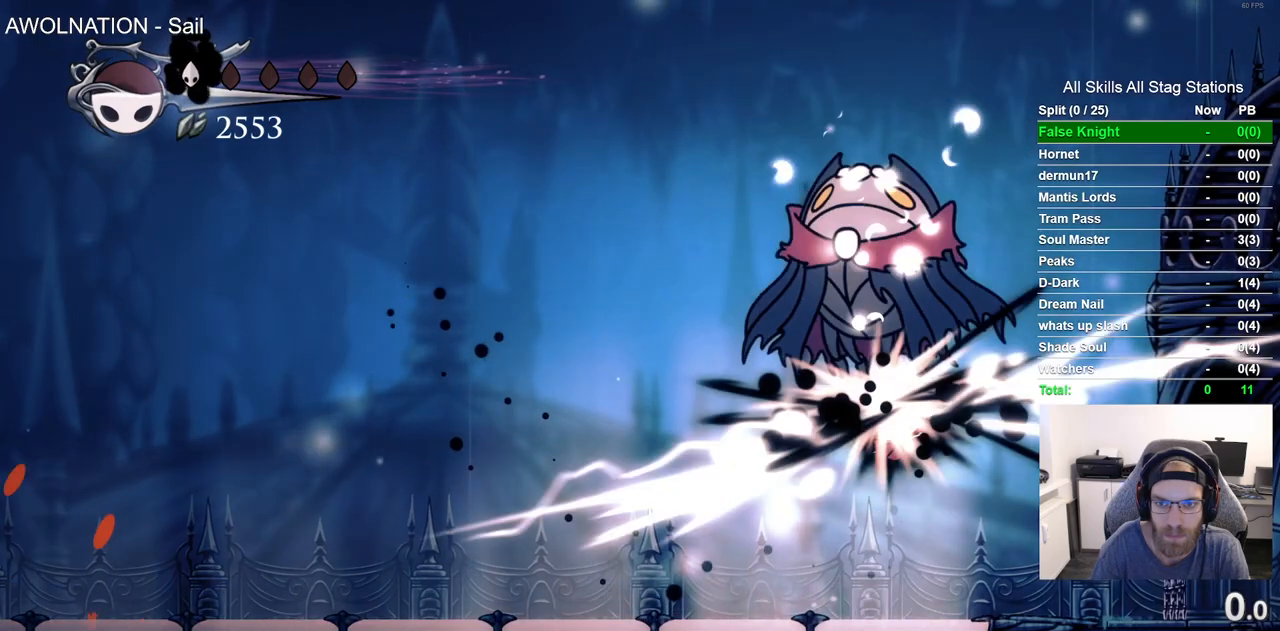
{"dt_ms": 500, "buttons": ["SQUARE", "DPAD_LEFT"], "left_stick": "center", "right_stick": "center", "events": [[200, "DPAD_RIGHT", "up"], [317, "DPAD_LEFT", "down"], [467, "SQUARE", "down"]]}
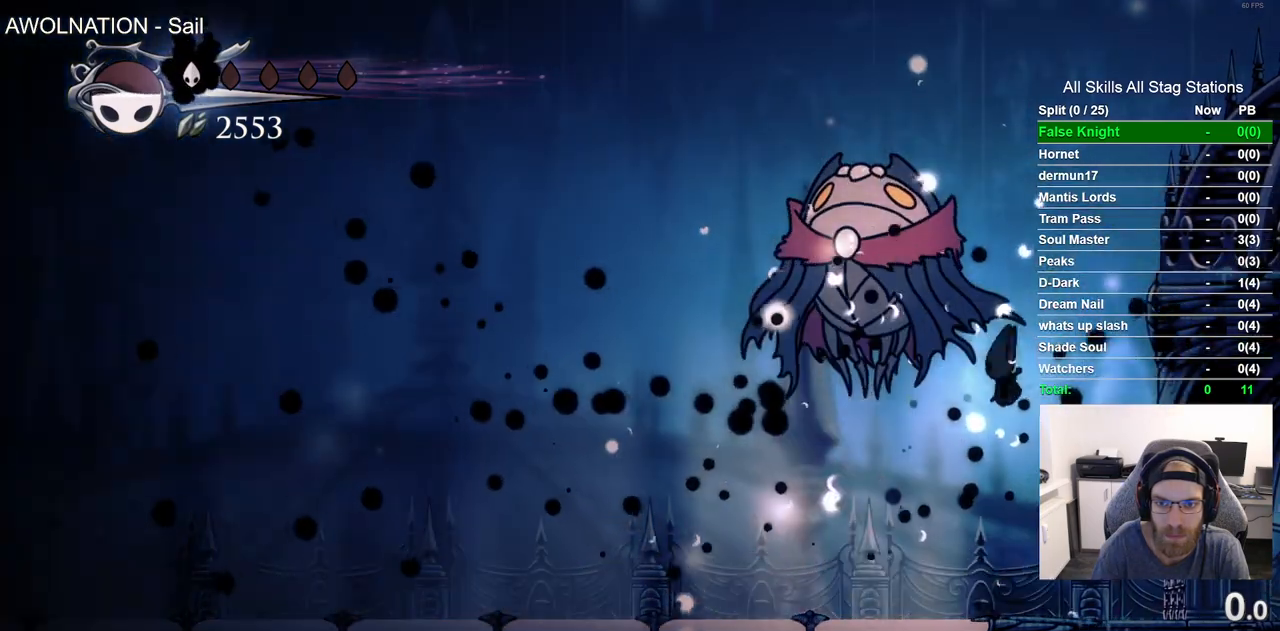
{"dt_ms": 500, "buttons": ["CROSS", "DPAD_UP", "DPAD_LEFT"], "left_stick": "center", "right_stick": "center", "events": [[17, "DPAD_UP", "down"], [150, "SQUARE", "up"], [383, "CROSS", "down"], [417, "DPAD_LEFT", "up"], [483, "DPAD_LEFT", "down"]]}
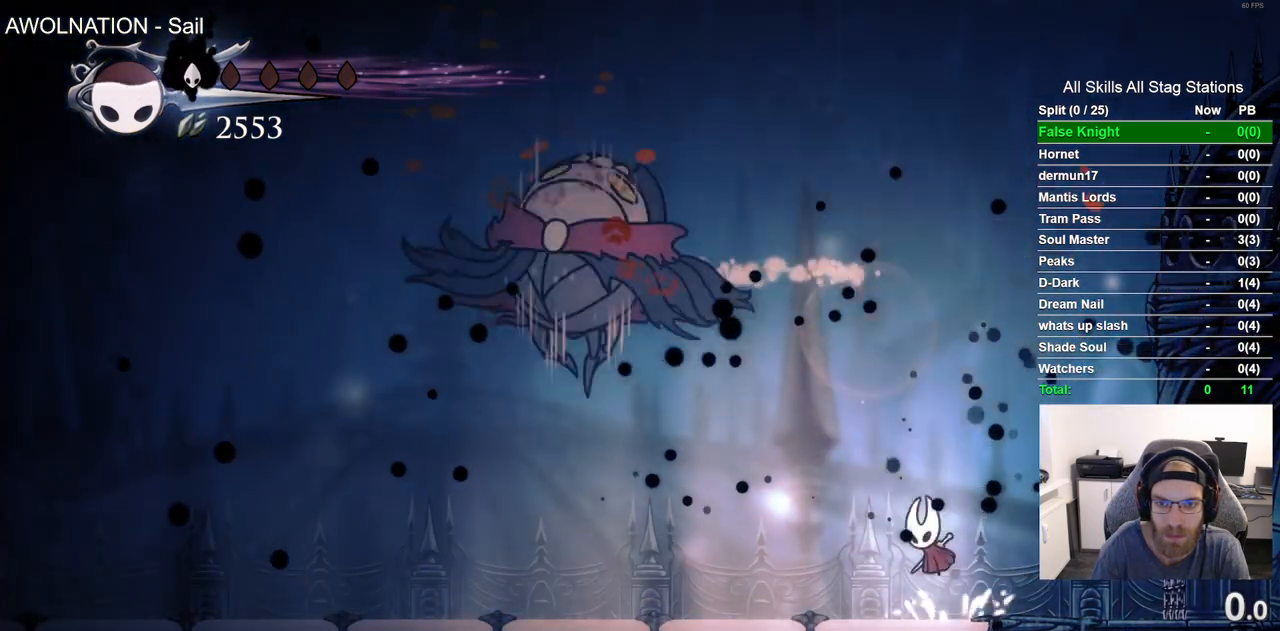
{"dt_ms": 500, "buttons": ["DPAD_UP", "DPAD_LEFT"], "left_stick": "center", "right_stick": "center", "events": [[267, "SQUARE", "down"], [450, "SQUARE", "up"], [483, "CROSS", "up"]]}
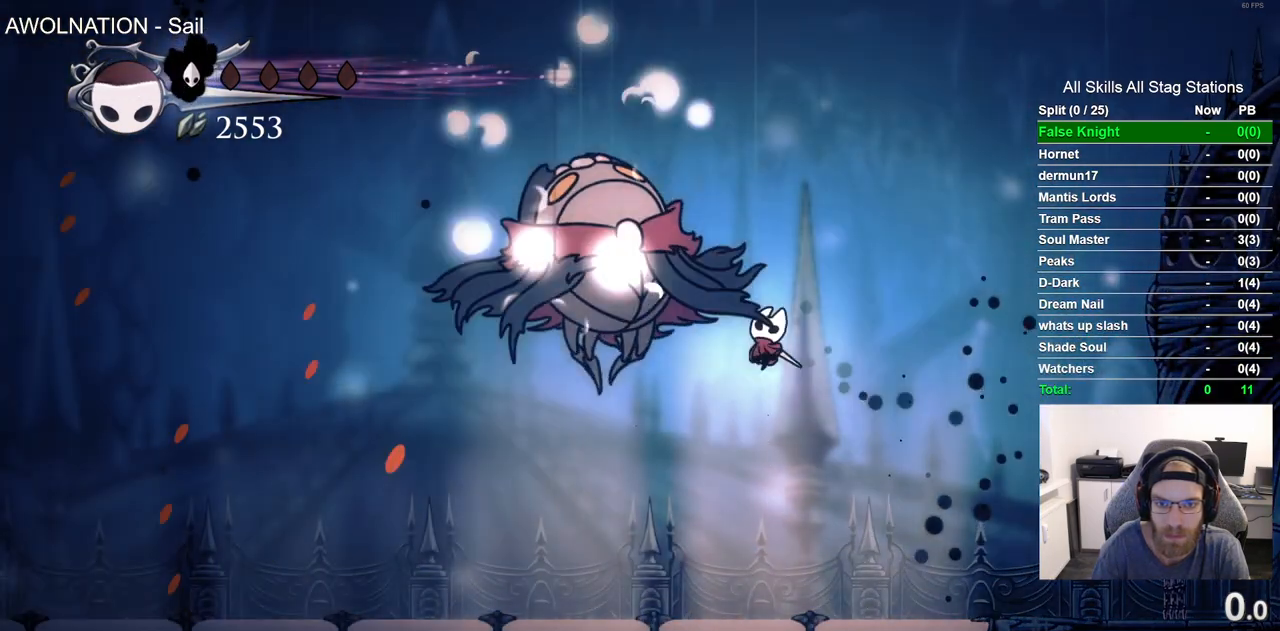
{"dt_ms": 500, "buttons": ["DPAD_UP", "DPAD_LEFT"], "left_stick": "center", "right_stick": "center", "events": []}
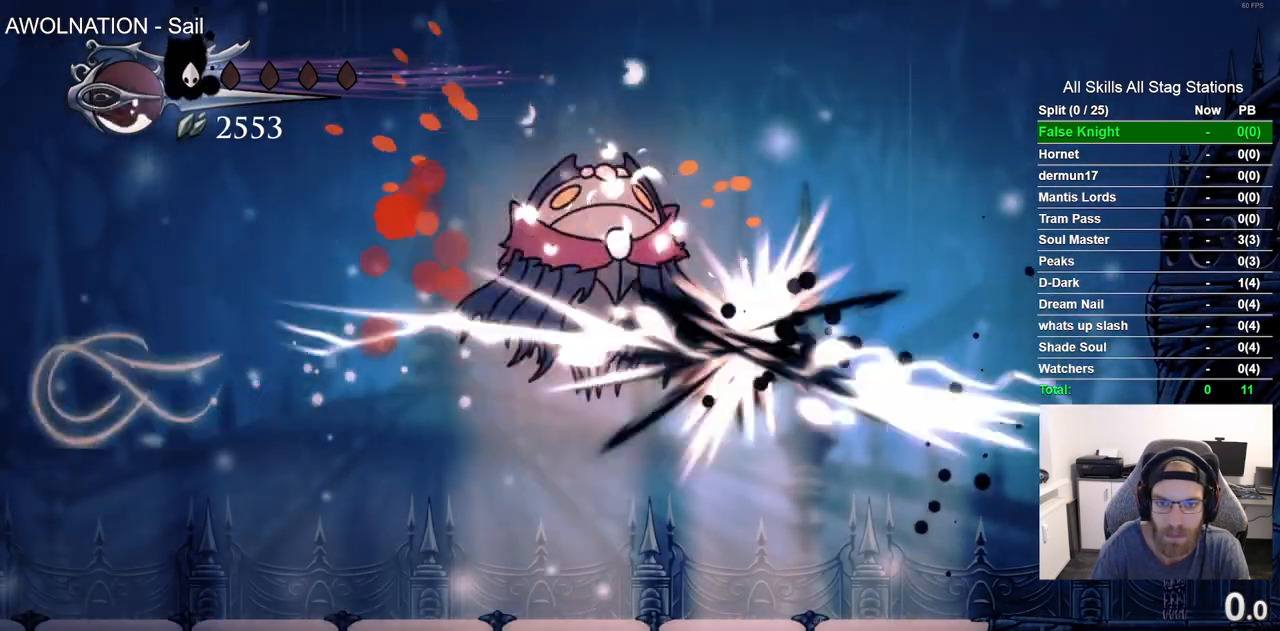
{"dt_ms": 500, "buttons": ["SQUARE", "DPAD_UP", "DPAD_LEFT"], "left_stick": "center", "right_stick": "center", "events": [[67, "SQUARE", "down"], [200, "SQUARE", "up"], [450, "SQUARE", "down"]]}
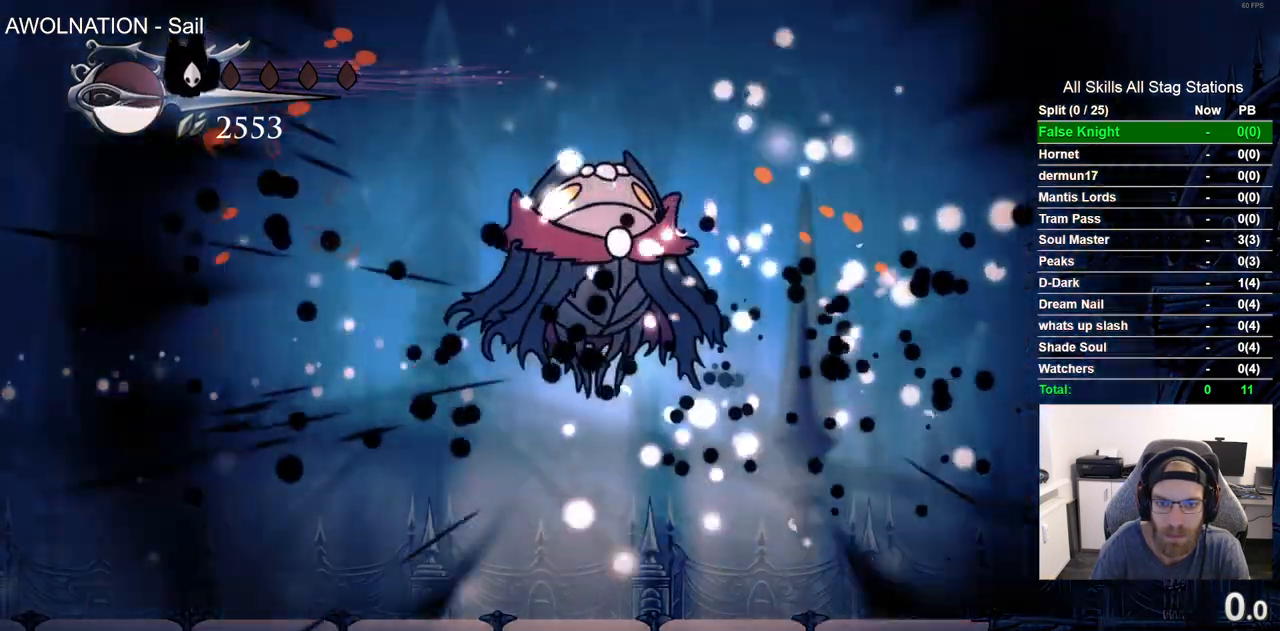
{"dt_ms": 500, "buttons": ["DPAD_UP"], "left_stick": "center", "right_stick": "center", "events": [[117, "SQUARE", "up"], [217, "SQUARE", "down"], [367, "SQUARE", "up"], [500, "DPAD_LEFT", "up"]]}
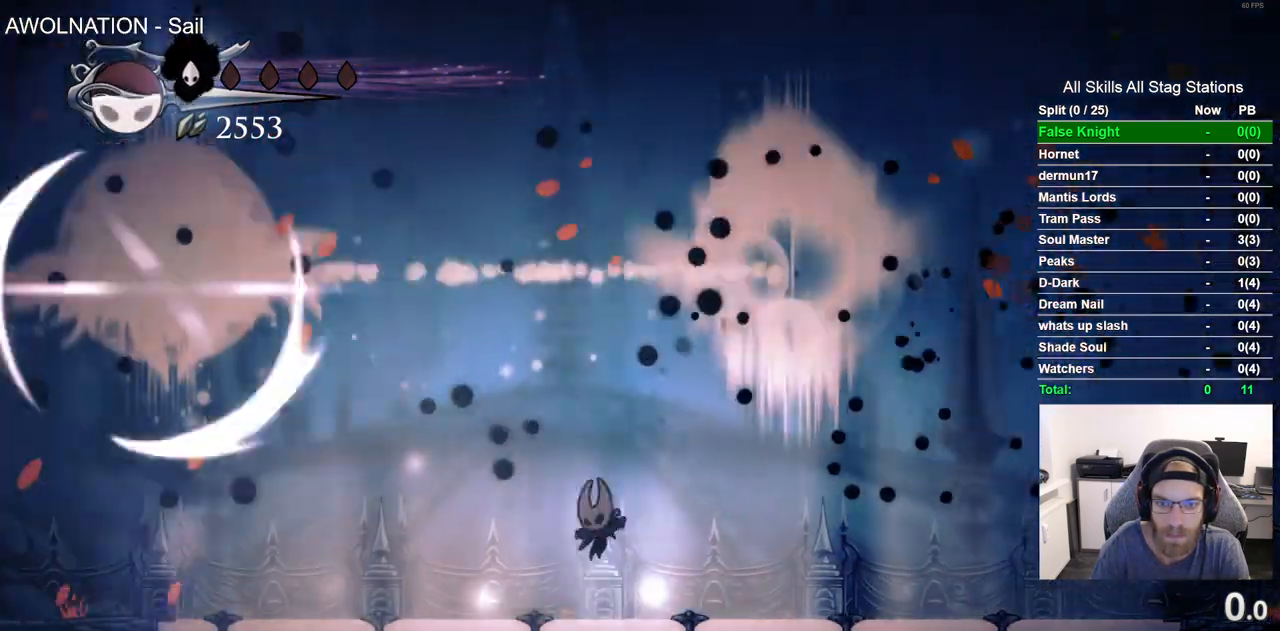
{"dt_ms": 500, "buttons": ["CROSS", "R2", "DPAD_UP", "DPAD_LEFT"], "left_stick": "center", "right_stick": "center", "events": [[67, "DPAD_RIGHT", "down"], [150, "CROSS", "down"], [233, "DPAD_RIGHT", "up"], [250, "DPAD_LEFT", "down"], [483, "R2", "down"]]}
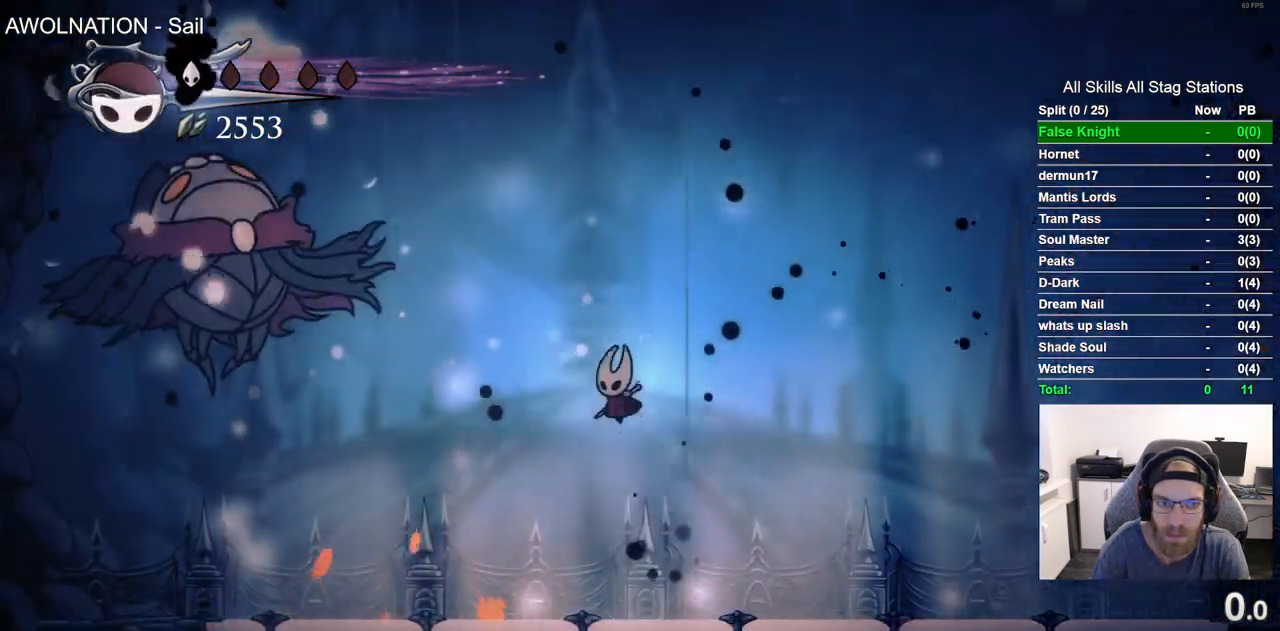
{"dt_ms": 500, "buttons": ["DPAD_UP", "DPAD_LEFT"], "left_stick": "center", "right_stick": "center", "events": [[233, "R2", "up"], [250, "SQUARE", "down"], [417, "SQUARE", "up"], [467, "CROSS", "up"]]}
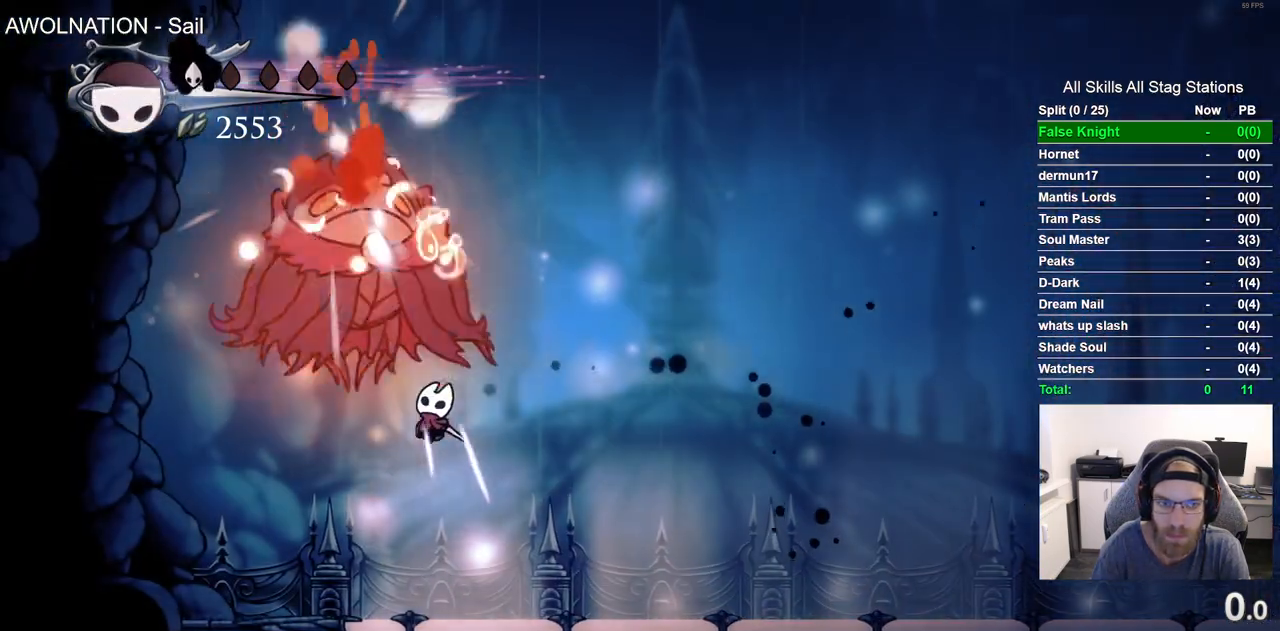
{"dt_ms": 500, "buttons": ["CROSS", "DPAD_UP", "DPAD_RIGHT"], "left_stick": "center", "right_stick": "center", "events": [[117, "SQUARE", "down"], [283, "SQUARE", "up"], [350, "DPAD_LEFT", "up"], [400, "CROSS", "down"], [483, "DPAD_RIGHT", "down"]]}
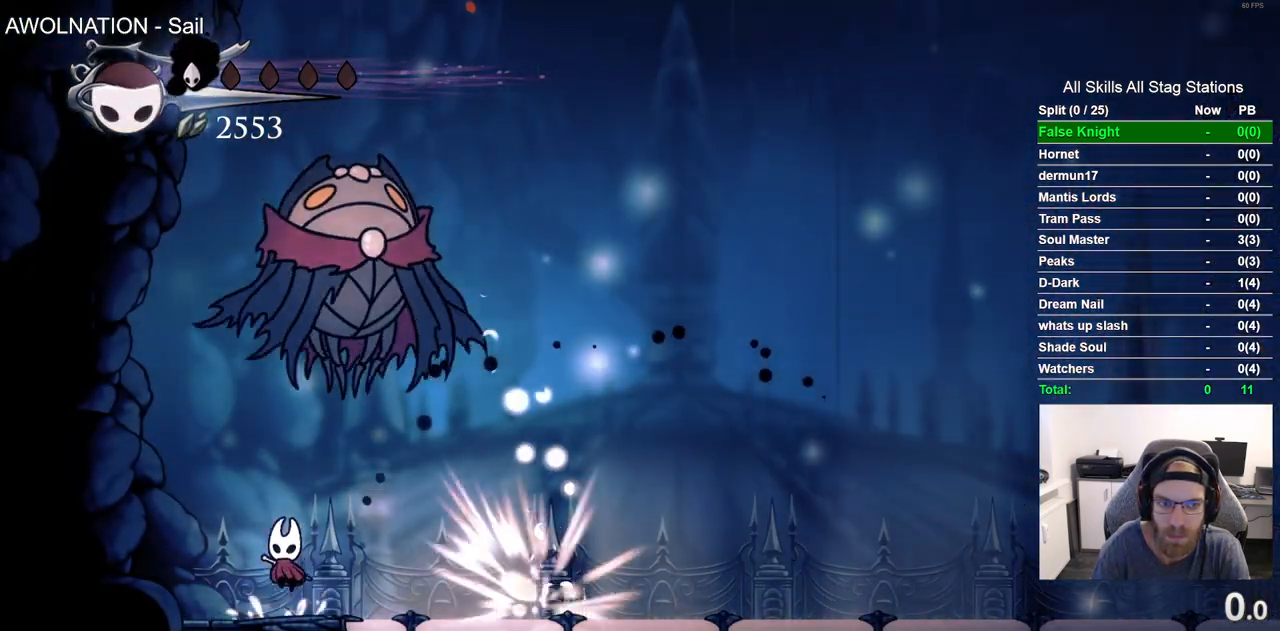
{"dt_ms": 500, "buttons": ["DPAD_UP", "DPAD_RIGHT"], "left_stick": "center", "right_stick": "center", "events": [[50, "SQUARE", "down"], [250, "SQUARE", "up"], [317, "CROSS", "up"]]}
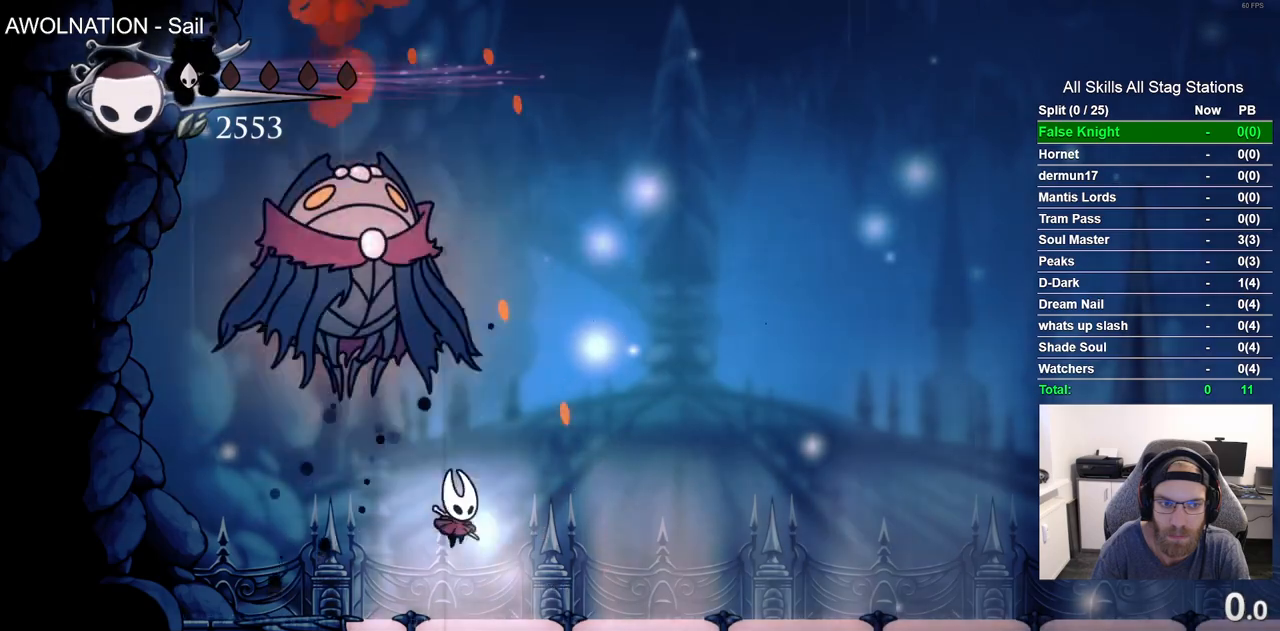
{"dt_ms": 500, "buttons": ["DPAD_RIGHT"], "left_stick": "center", "right_stick": "center", "events": [[17, "CROSS", "down"], [67, "DPAD_RIGHT", "up"], [117, "DPAD_LEFT", "down"], [267, "SQUARE", "down"], [367, "DPAD_LEFT", "up"], [417, "DPAD_RIGHT", "down"], [450, "DPAD_UP", "up"], [450, "SQUARE", "up"], [500, "CROSS", "up"]]}
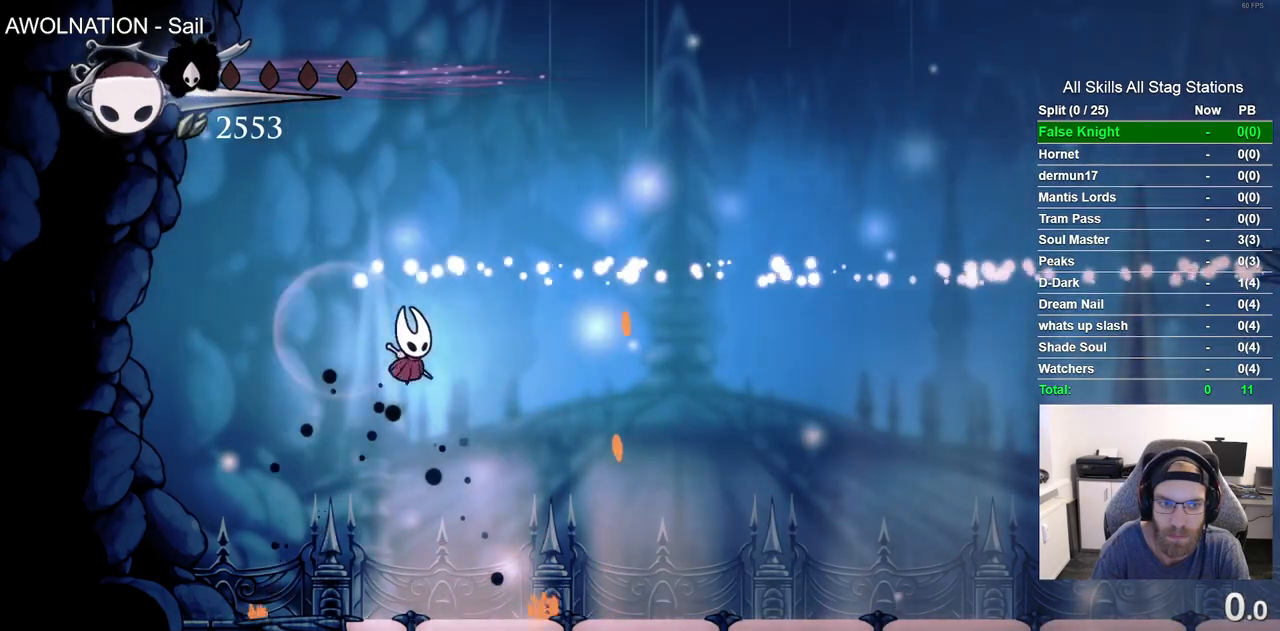
{"dt_ms": 1000, "buttons": [], "left_stick": "center", "right_stick": "center", "events": [[283, "R2", "down"], [517, "R2", "up"], [833, "DPAD_RIGHT", "up"]]}
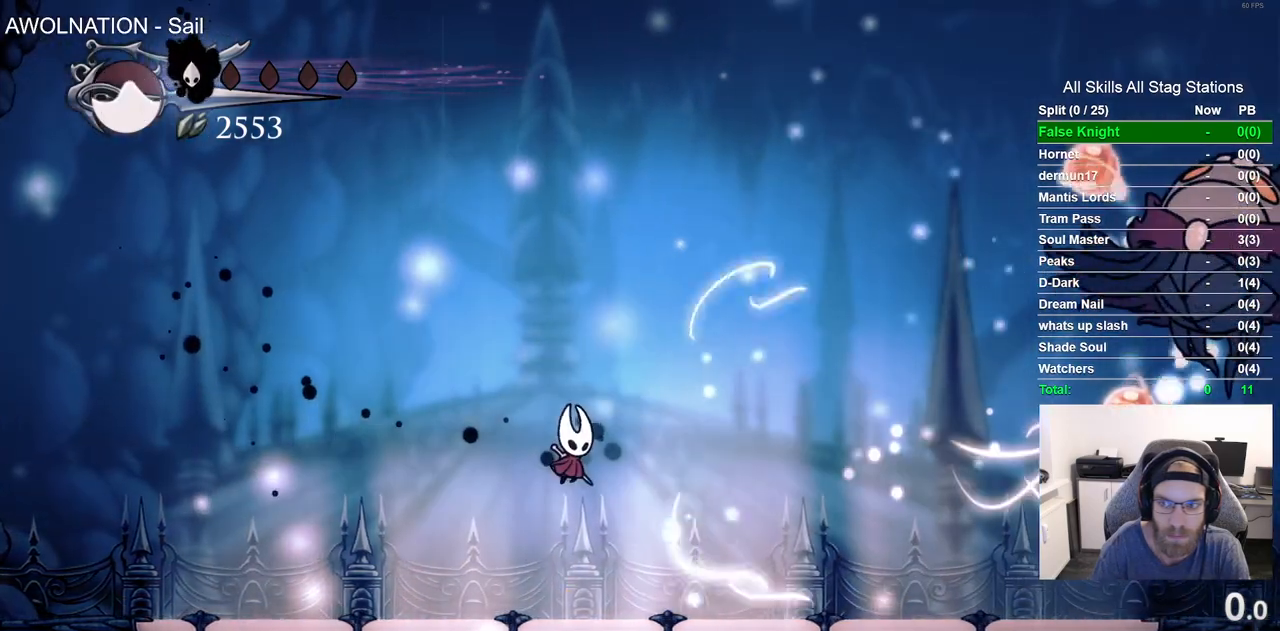
{"dt_ms": 500, "buttons": ["DPAD_RIGHT"], "left_stick": "center", "right_stick": "center", "events": [[333, "DPAD_RIGHT", "down"]]}
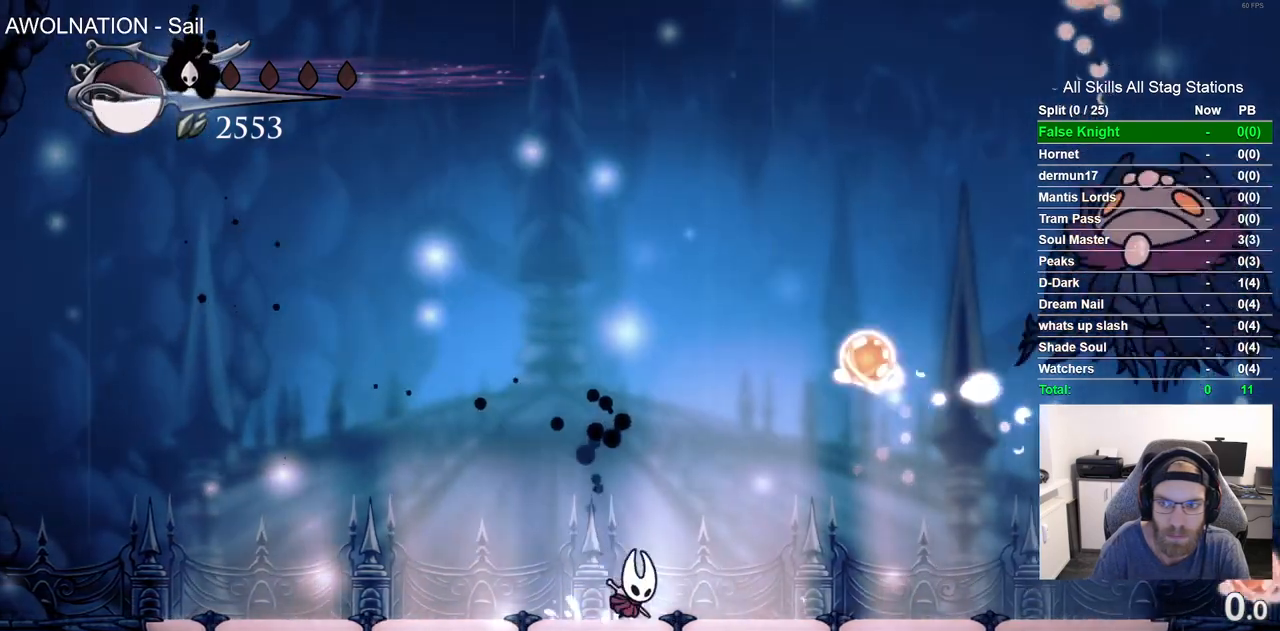
{"dt_ms": 500, "buttons": ["CROSS", "SQUARE", "DPAD_UP"], "left_stick": "center", "right_stick": "center", "events": [[183, "CROSS", "down"], [433, "SQUARE", "down"], [450, "DPAD_UP", "down"], [483, "DPAD_RIGHT", "up"]]}
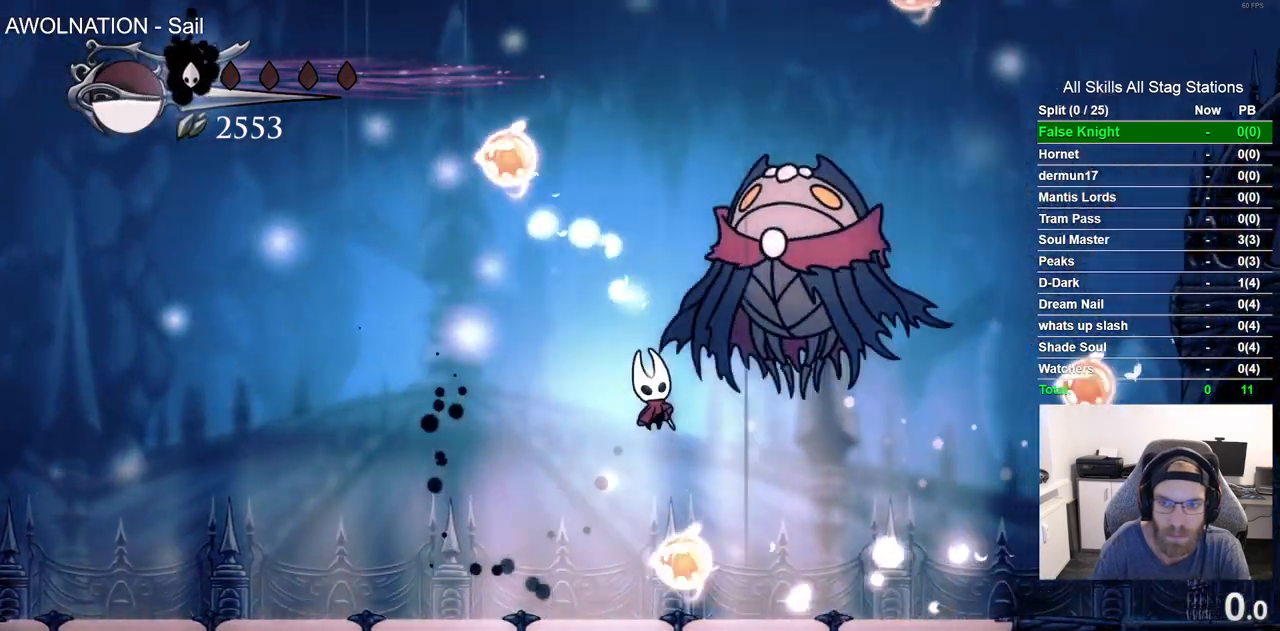
{"dt_ms": 500, "buttons": ["DPAD_UP", "DPAD_LEFT"], "left_stick": "center", "right_stick": "center", "events": [[100, "DPAD_LEFT", "down"], [100, "SQUARE", "up"], [133, "CROSS", "up"]]}
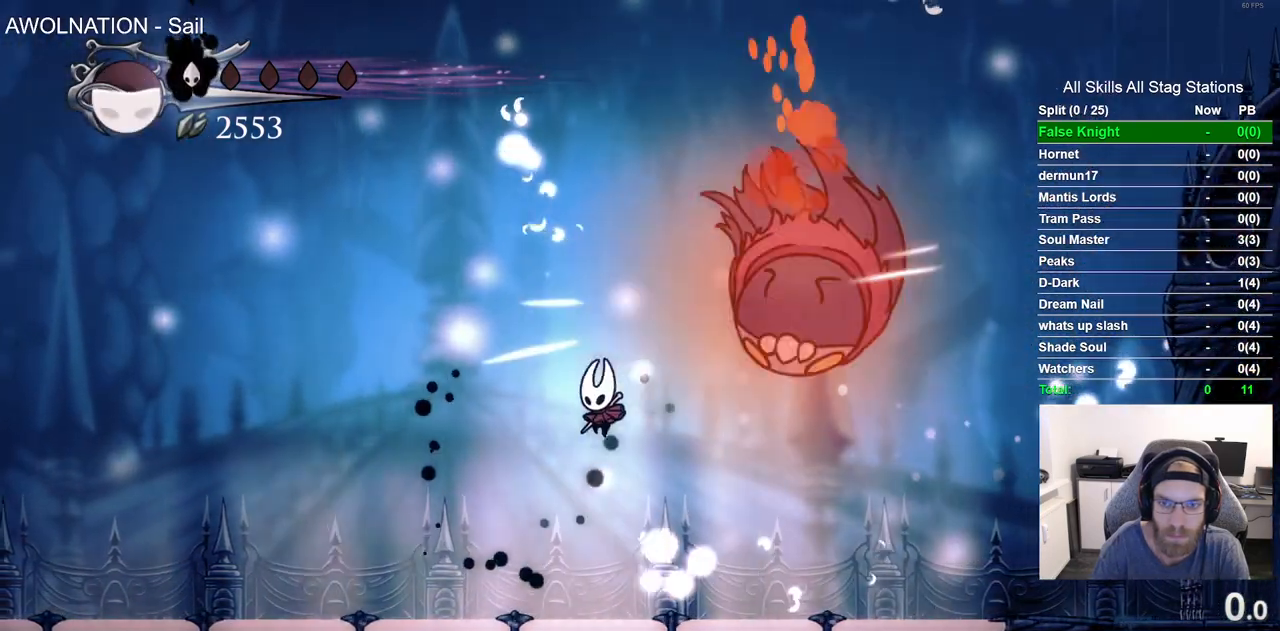
{"dt_ms": 1000, "buttons": [], "left_stick": "center", "right_stick": "center", "events": [[67, "DPAD_LEFT", "up"], [150, "DPAD_RIGHT", "down"], [367, "CROSS", "down"], [733, "DPAD_RIGHT", "up"], [733, "SQUARE", "down"], [883, "SQUARE", "up"], [917, "CROSS", "up"], [933, "DPAD_UP", "up"]]}
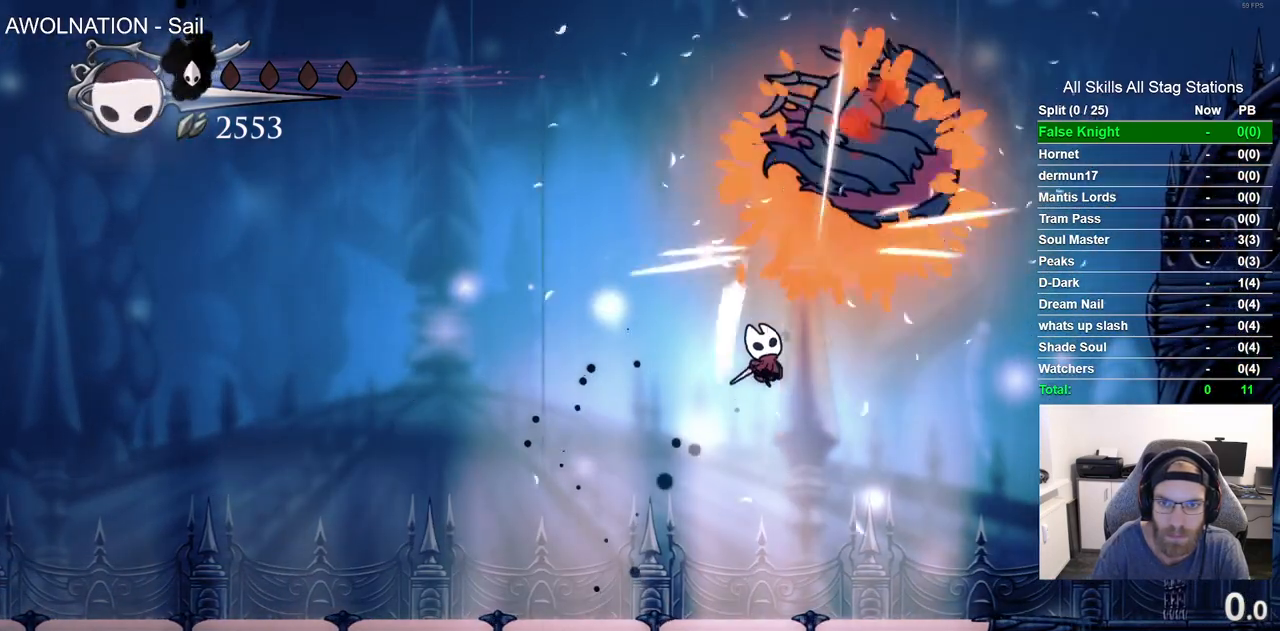
{"dt_ms": 500, "buttons": ["DPAD_LEFT"], "left_stick": "center", "right_stick": "center", "events": [[233, "DPAD_LEFT", "down"]]}
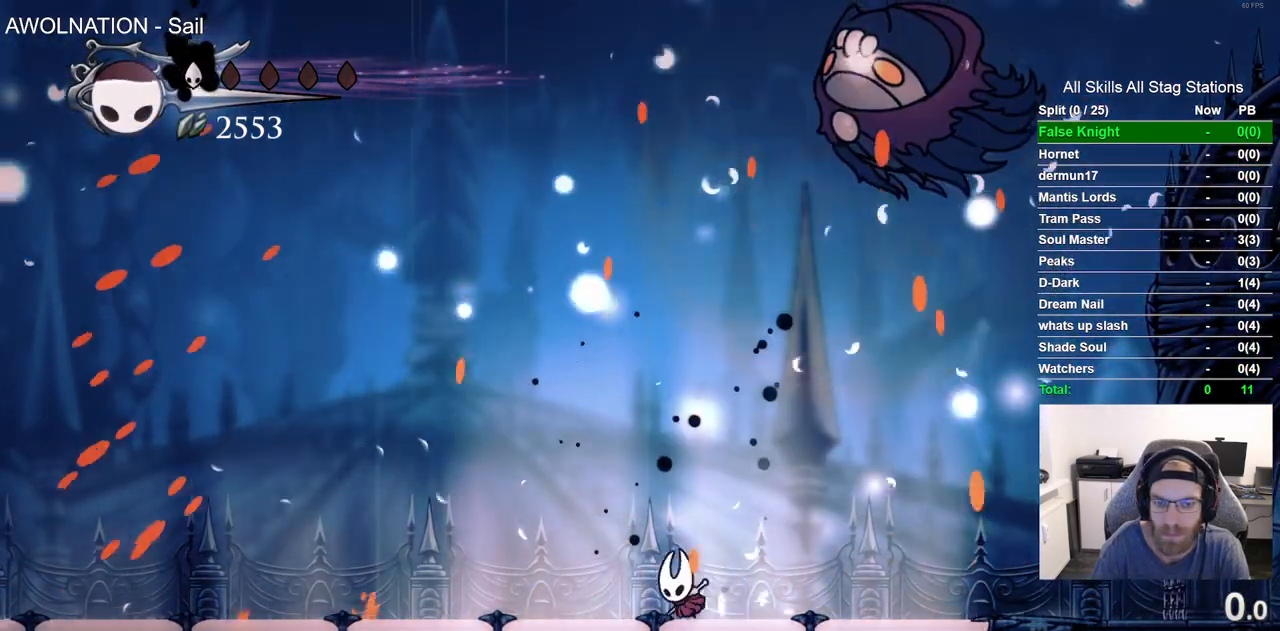
{"dt_ms": 500, "buttons": [], "left_stick": "center", "right_stick": "center", "events": [[117, "DPAD_LEFT", "up"]]}